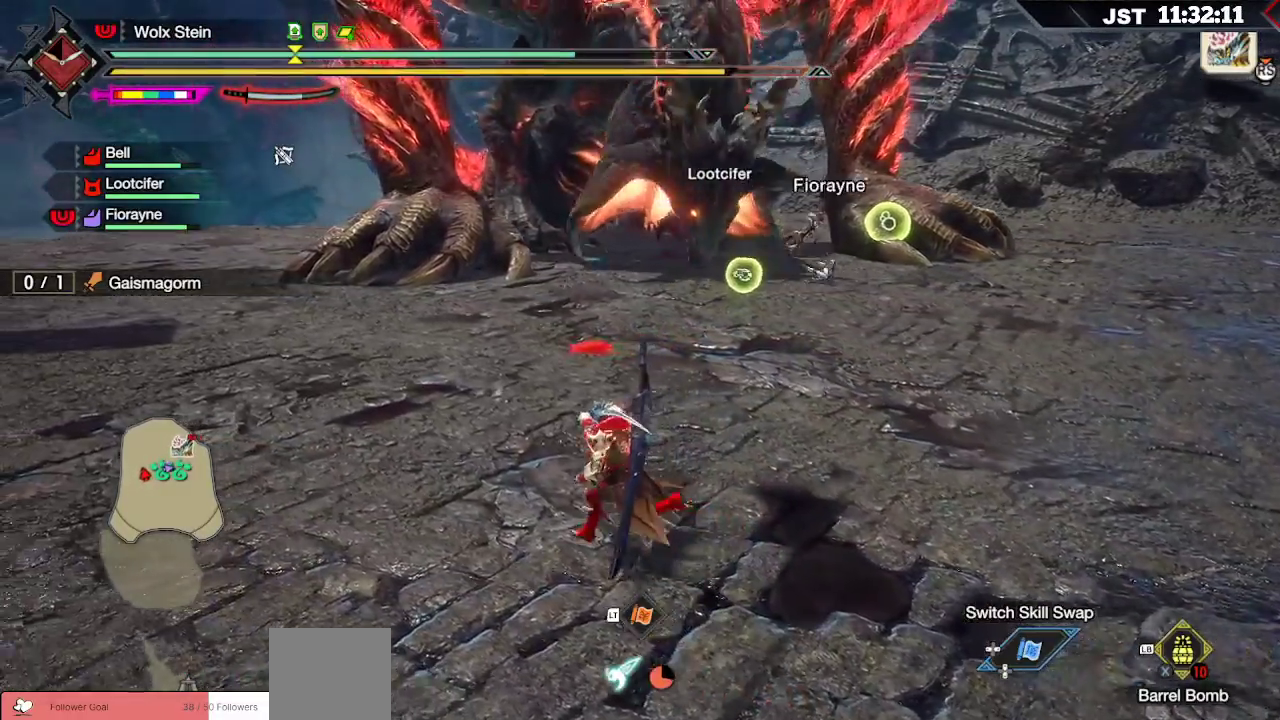
Gameplay with a controller (Xbox layout); each line is a JSON object with the inputs held at the frame after it. "events" lists button and stick changes between this image and that frame as [ms after this image, input, new state], when the widget could be followed in between. Not read: L3.
{"buttons": ["R1"], "left_stick": "left", "right_stick": "center", "events": []}
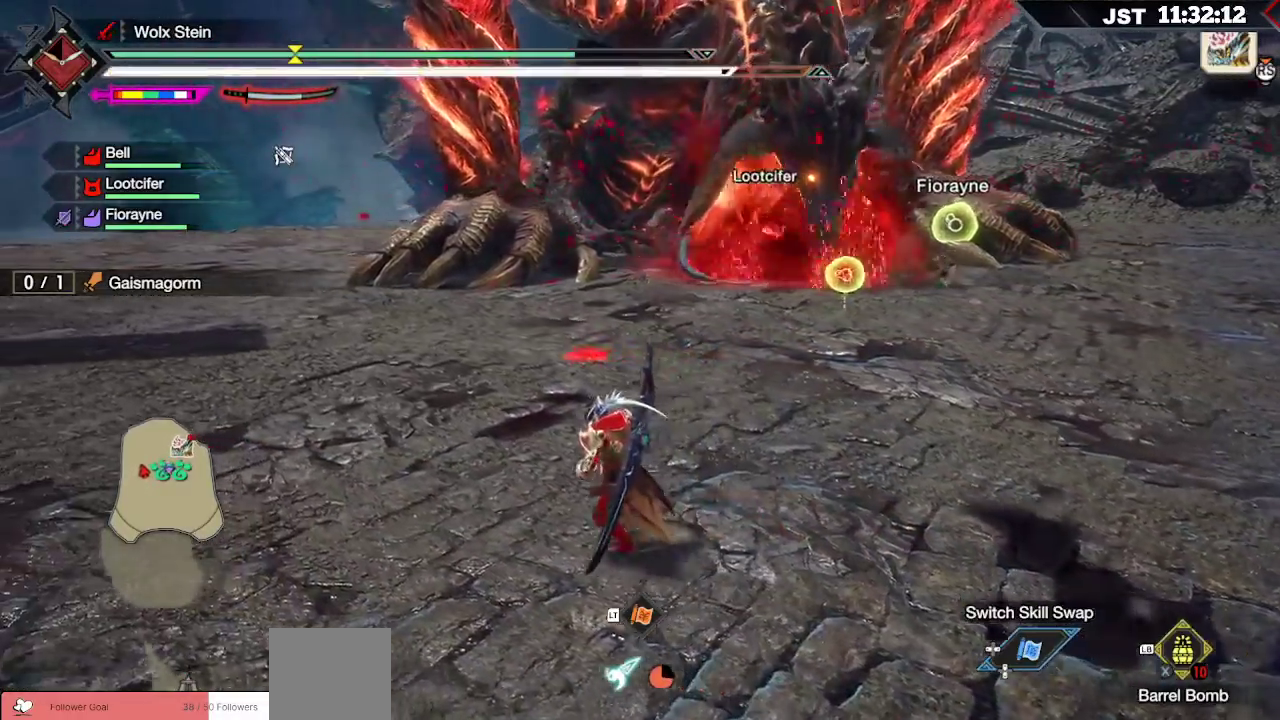
{"buttons": ["R1"], "left_stick": "left", "right_stick": "center", "events": []}
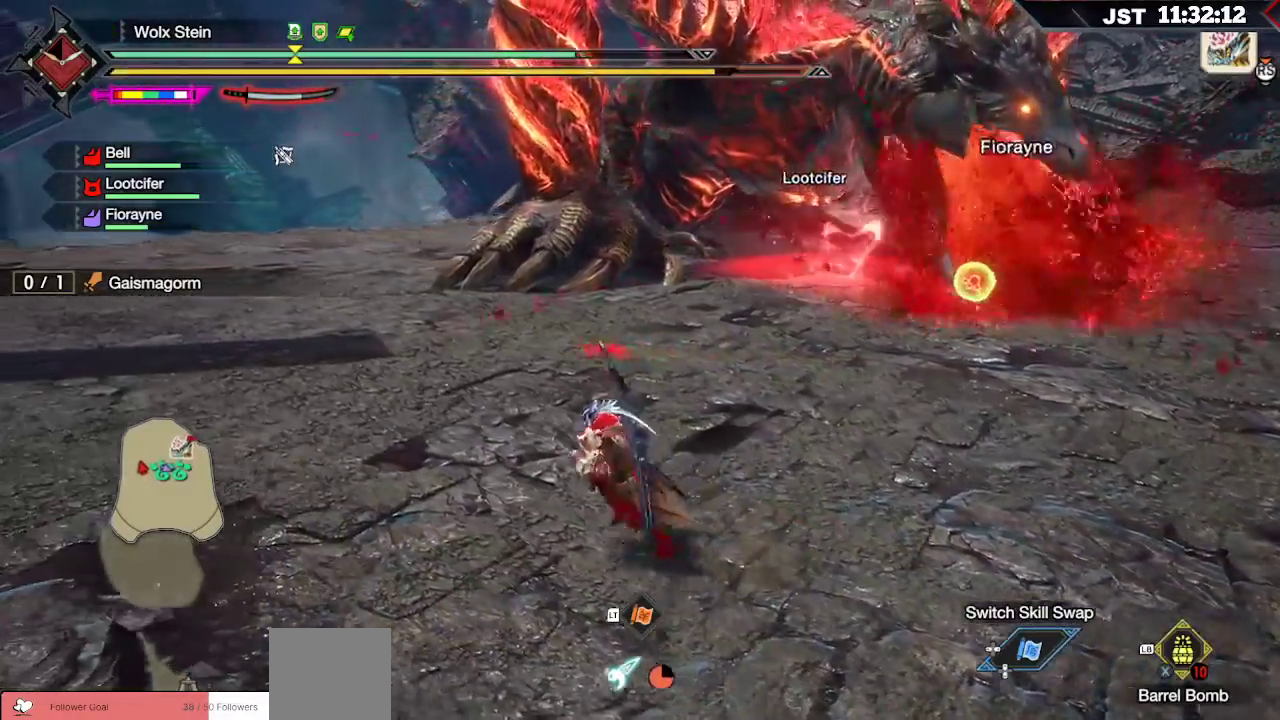
{"buttons": ["R1"], "left_stick": "up-left", "right_stick": "center", "events": [[50, "left_stick", "up-left"]]}
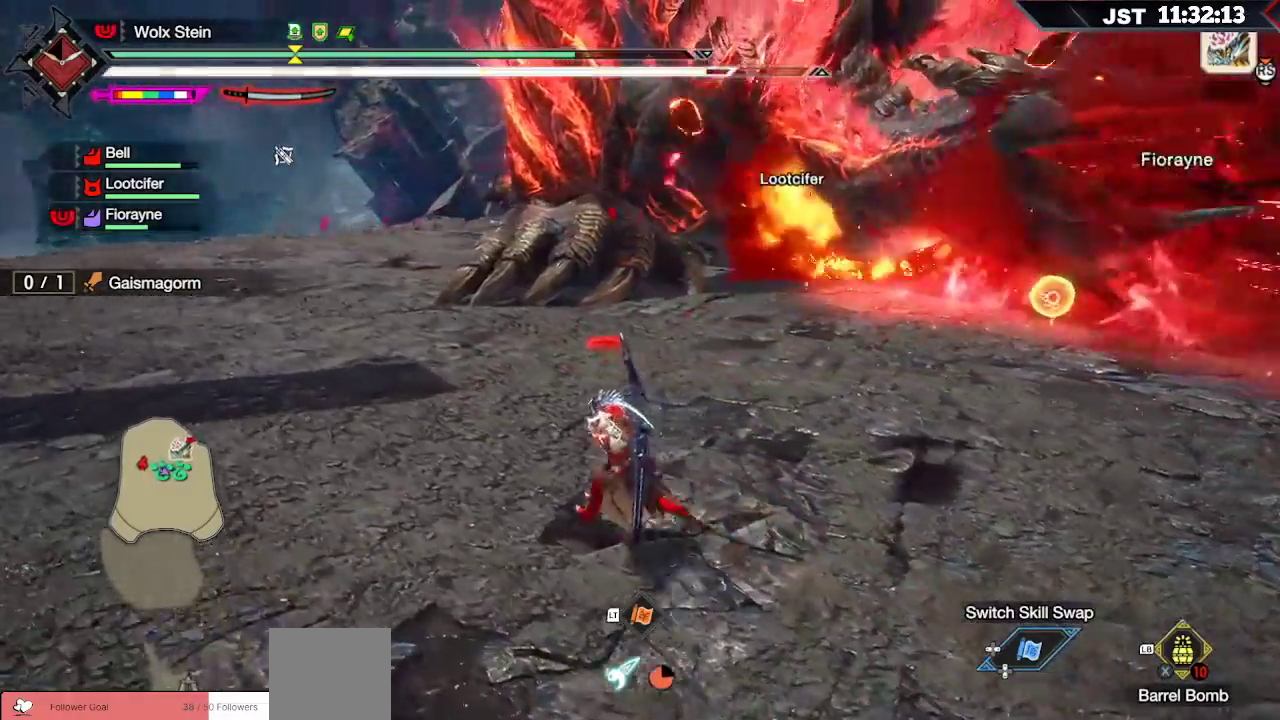
{"buttons": ["R1"], "left_stick": "up", "right_stick": "center", "events": [[400, "left_stick", "up"]]}
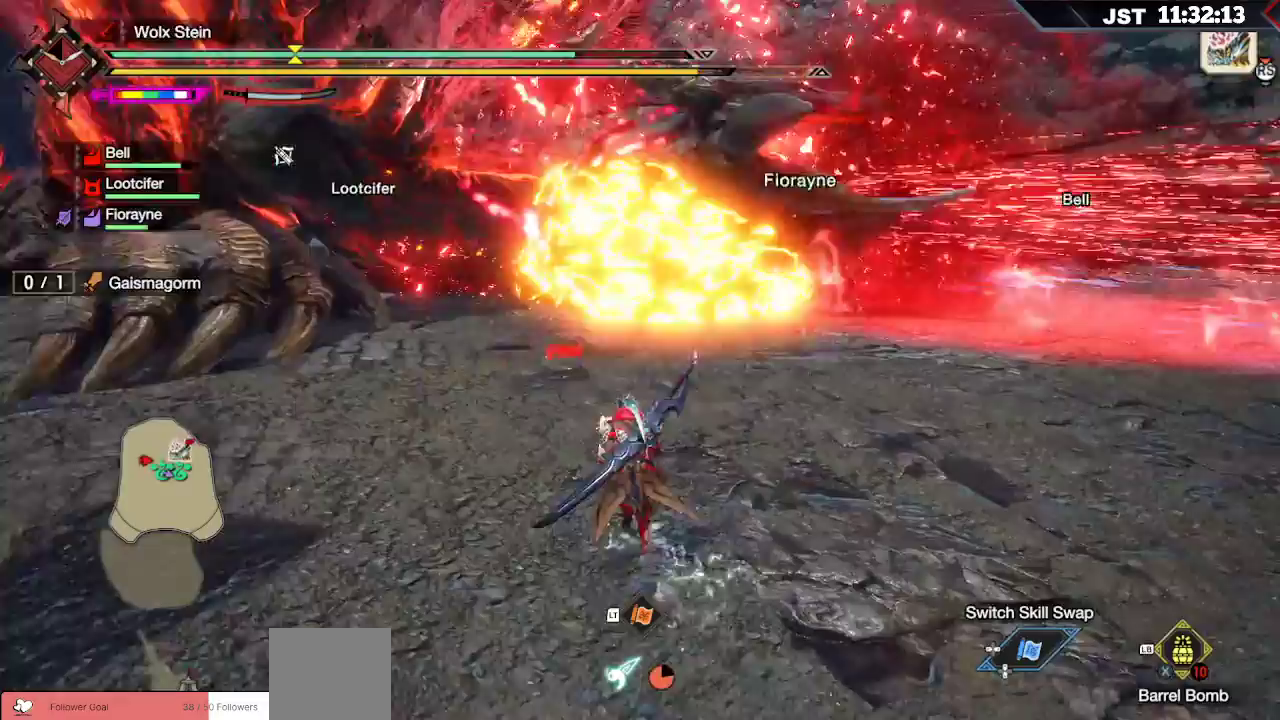
{"buttons": ["R1"], "left_stick": "up", "right_stick": "center", "events": []}
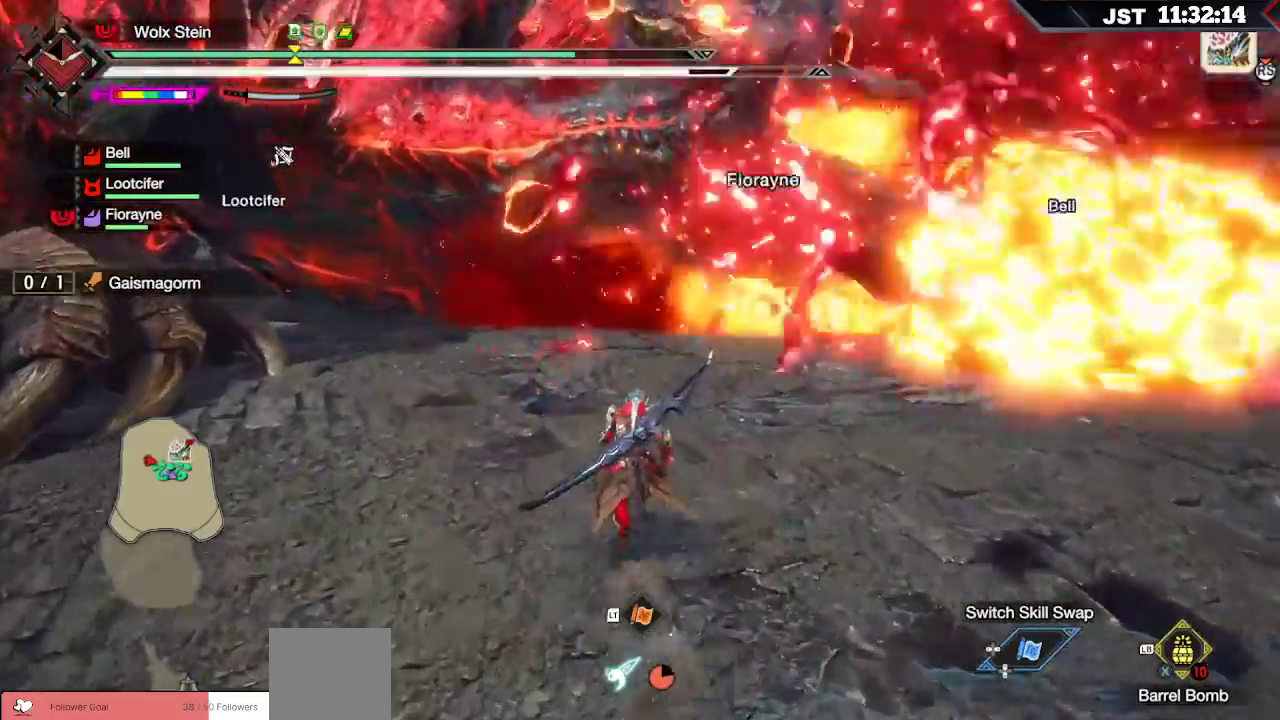
{"buttons": ["R1"], "left_stick": "up", "right_stick": "center", "events": []}
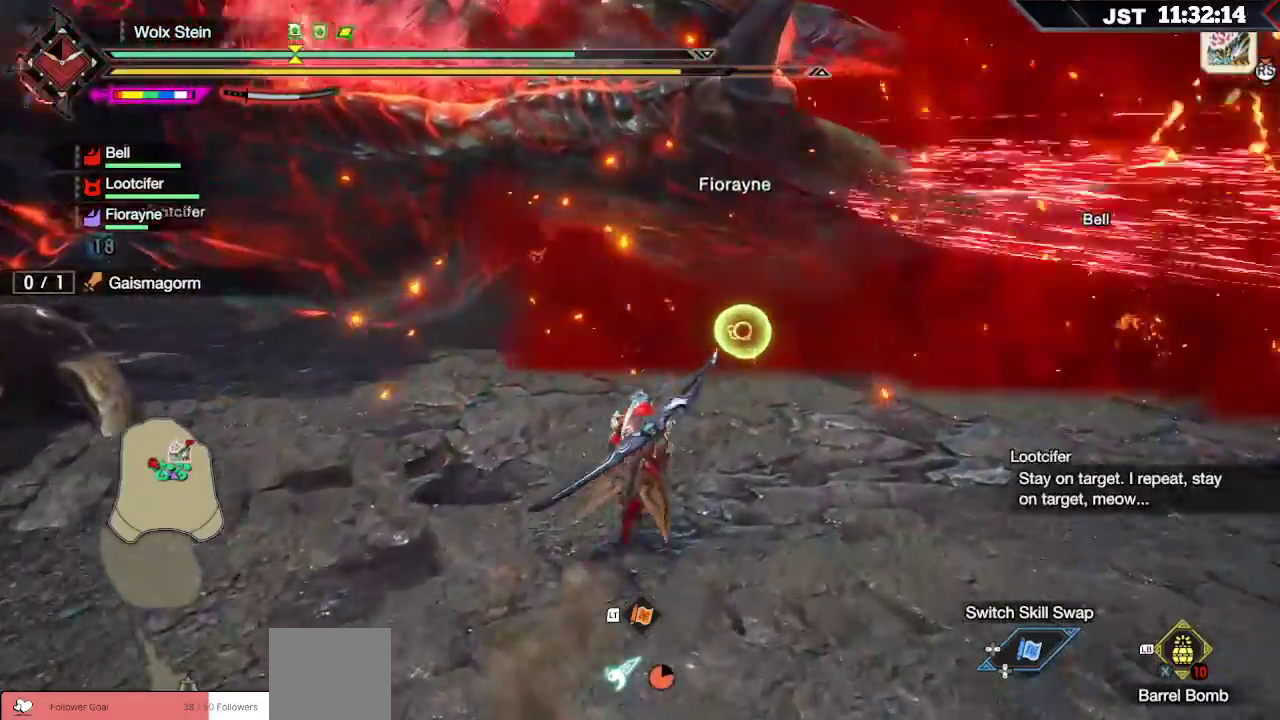
{"buttons": ["R1"], "left_stick": "up", "right_stick": "center", "events": [[233, "B", "down"], [317, "B", "up"], [383, "B", "down"], [467, "B", "up"]]}
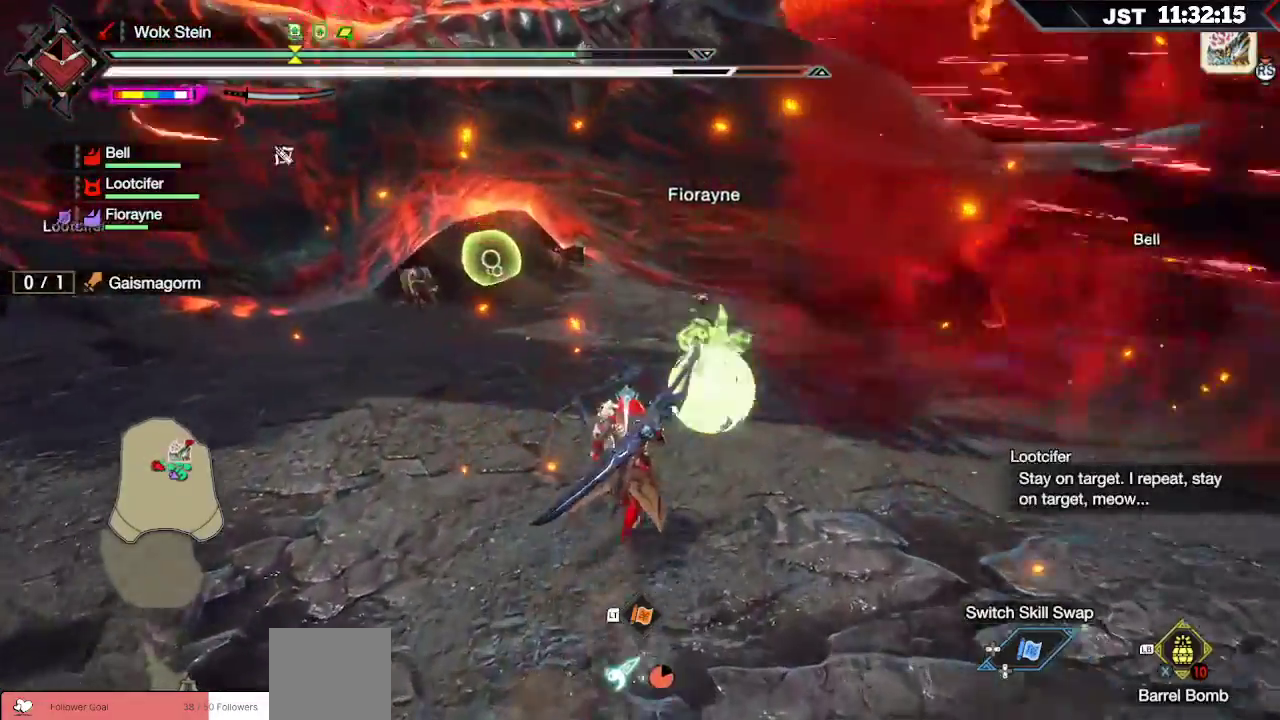
{"buttons": [], "left_stick": "up", "right_stick": "center", "events": [[33, "B", "down"], [133, "B", "up"], [217, "R1", "up"], [367, "R2", "down"], [450, "R2", "up"]]}
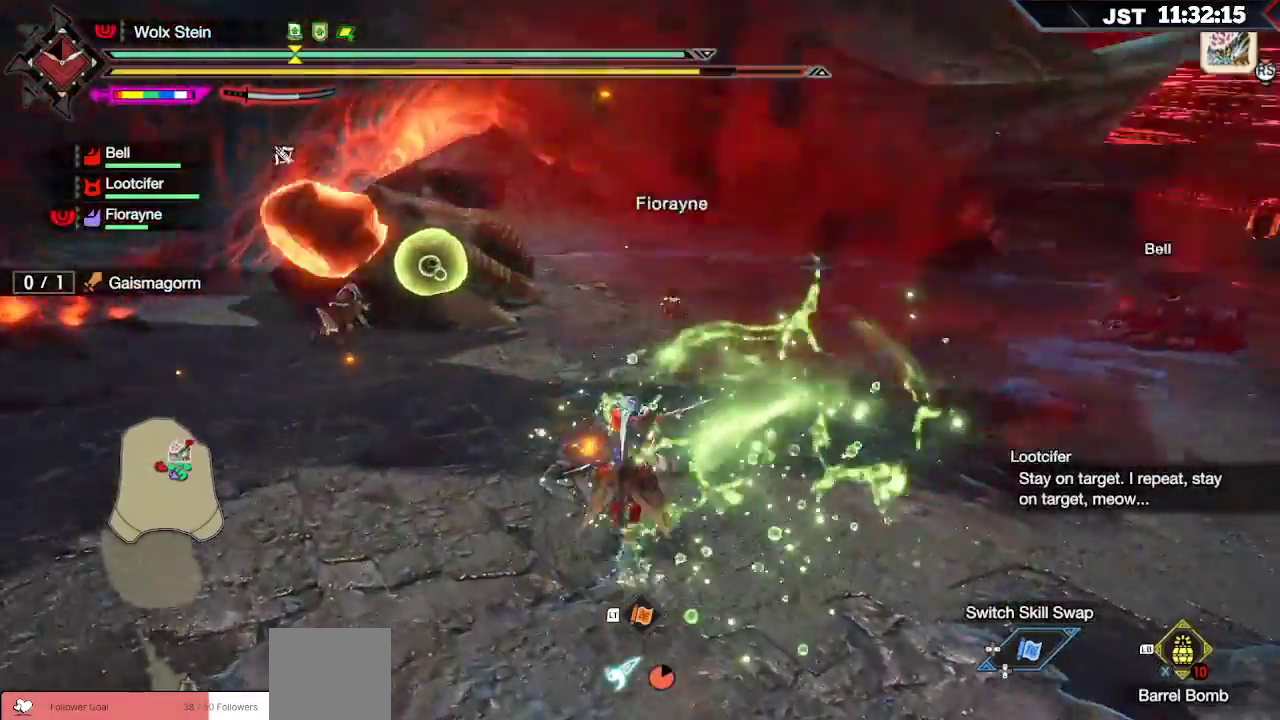
{"buttons": [], "left_stick": "up-left", "right_stick": "left", "events": [[33, "R2", "down"], [117, "R2", "up"], [117, "right_stick", "left"], [200, "R2", "down"], [233, "left_stick", "up-left"], [300, "R2", "up"], [367, "R2", "down"], [467, "R2", "up"]]}
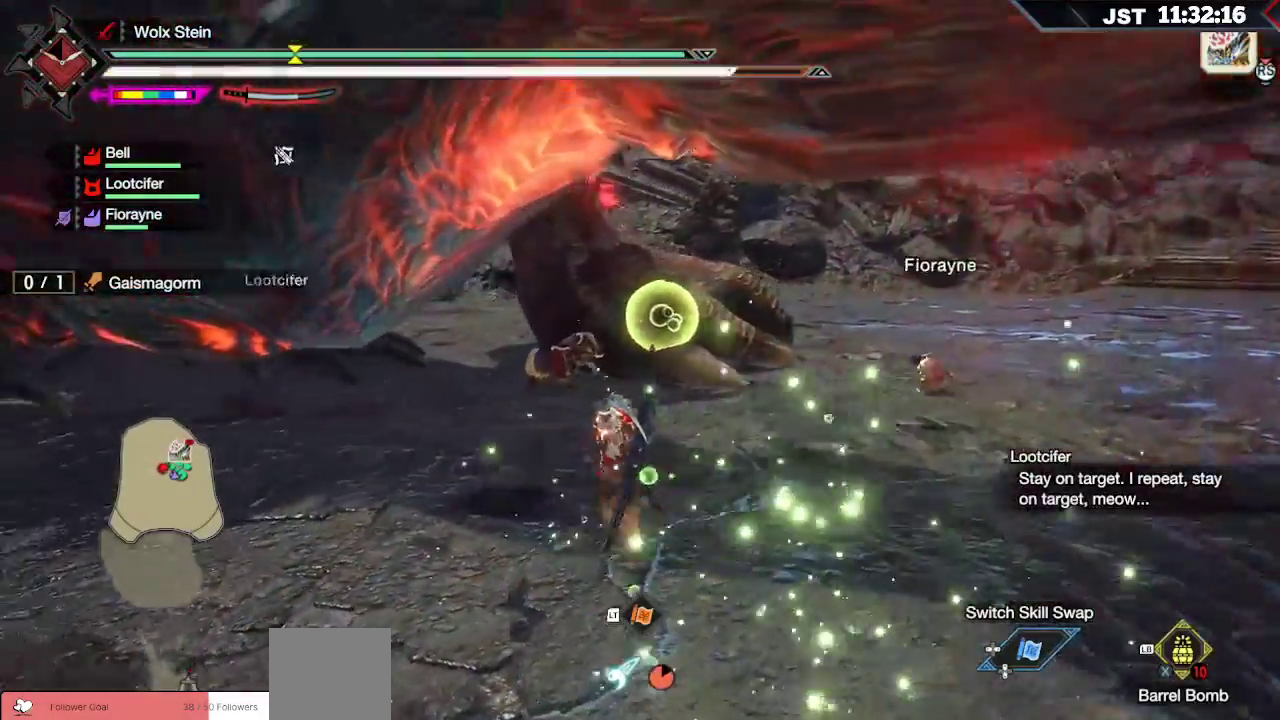
{"buttons": ["R2"], "left_stick": "right", "right_stick": "center", "events": [[17, "right_stick", "center"], [33, "R2", "down"], [100, "R2", "up"], [200, "R2", "down"], [200, "left_stick", "center"], [283, "R2", "up"], [283, "left_stick", "down-right"], [367, "R2", "down"], [433, "R2", "up"], [467, "left_stick", "right"], [483, "R2", "down"]]}
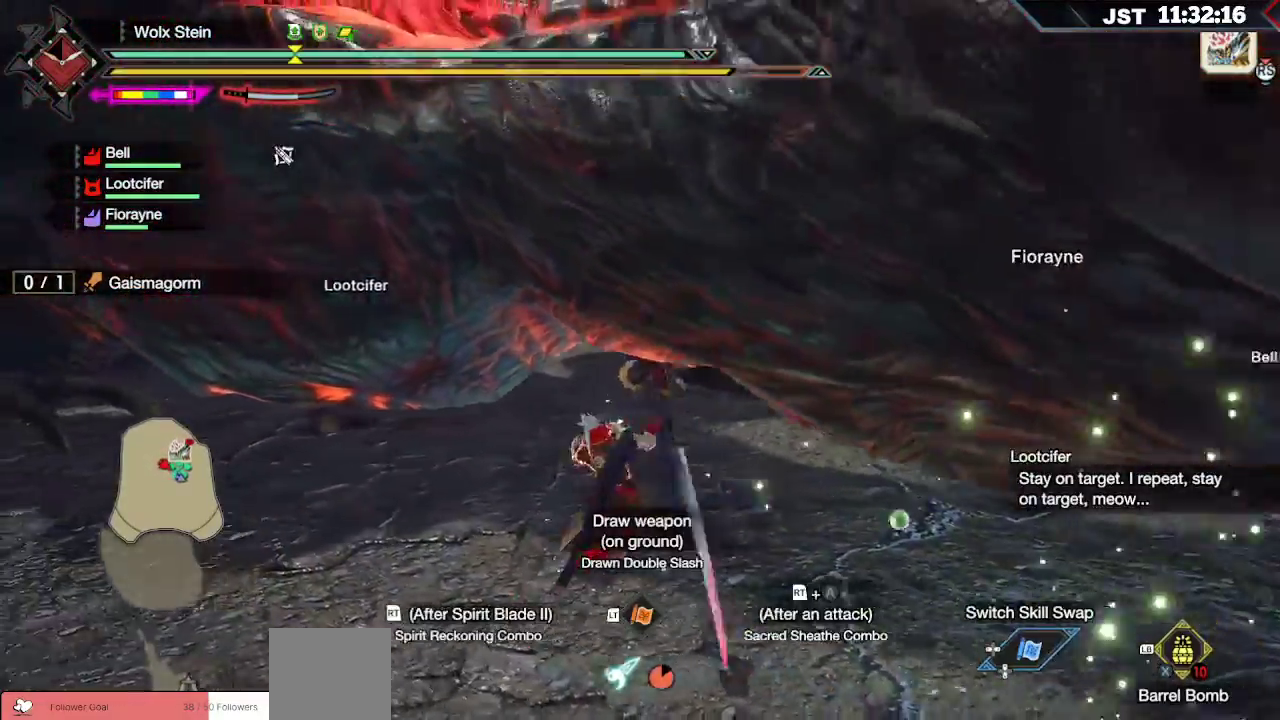
{"buttons": ["R2"], "left_stick": "up-right", "right_stick": "center", "events": [[100, "R2", "up"], [167, "R2", "down"], [267, "R2", "up"], [317, "R2", "down"], [367, "A", "down"], [450, "left_stick", "up-right"], [467, "A", "up"]]}
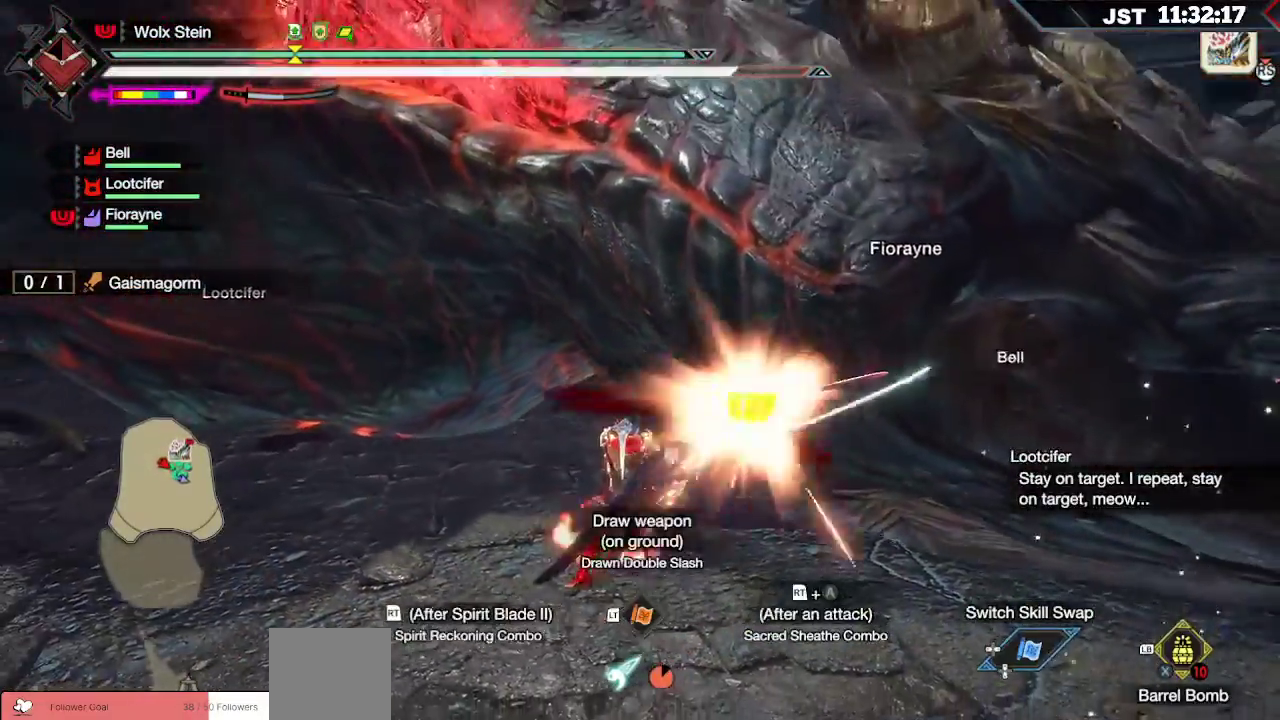
{"buttons": ["Y"], "left_stick": "up-right", "right_stick": "center", "events": [[50, "A", "down"], [133, "A", "up"], [183, "A", "down"], [283, "A", "up"], [350, "R2", "up"], [483, "Y", "down"]]}
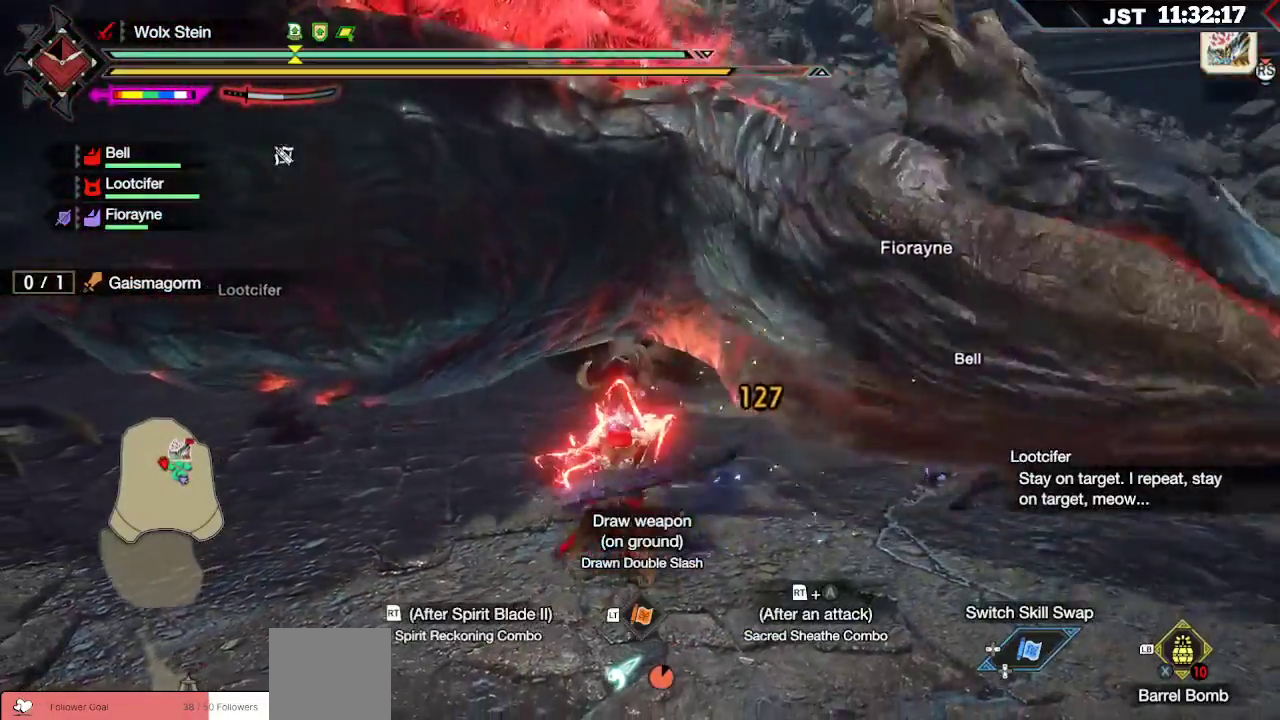
{"buttons": ["Y"], "left_stick": "up", "right_stick": "center", "events": [[50, "Y", "up"], [117, "Y", "down"], [183, "Y", "up"], [250, "Y", "down"], [300, "left_stick", "up"], [317, "Y", "up"], [367, "Y", "down"], [433, "Y", "up"], [500, "Y", "down"]]}
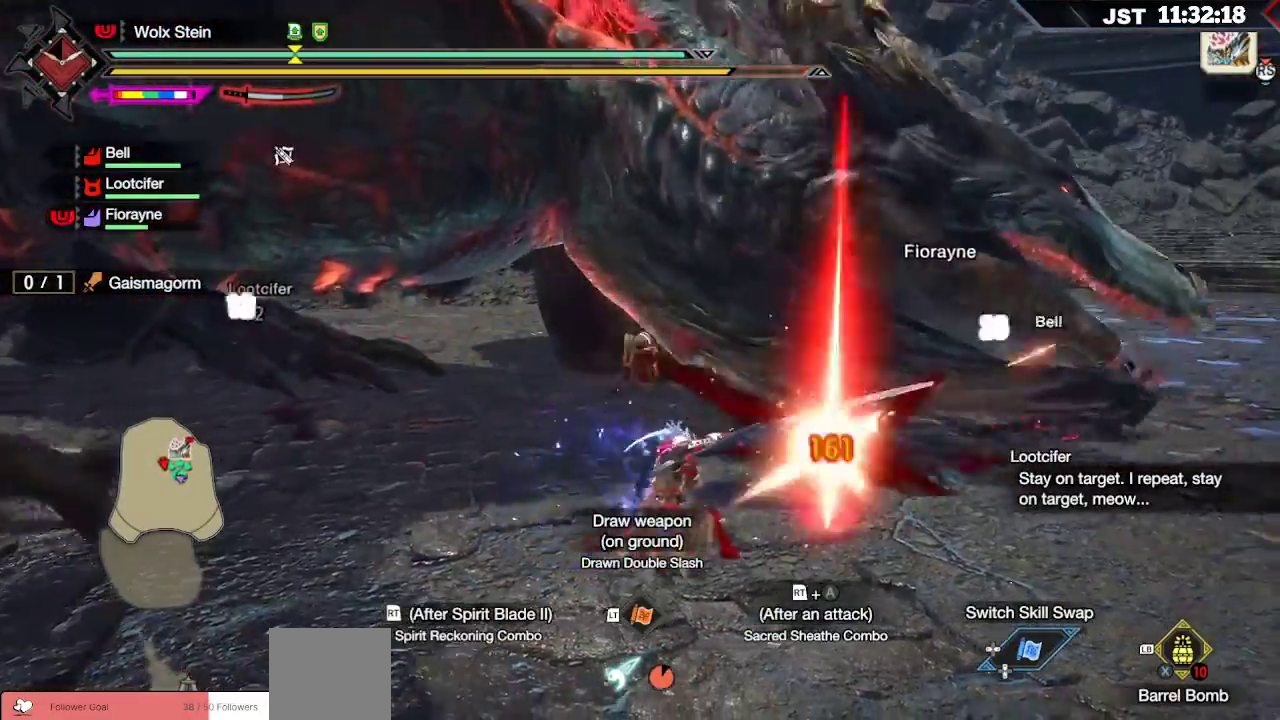
{"buttons": ["B"], "left_stick": "up", "right_stick": "center", "events": [[83, "Y", "up"], [150, "Y", "down"], [233, "Y", "up"], [483, "B", "down"]]}
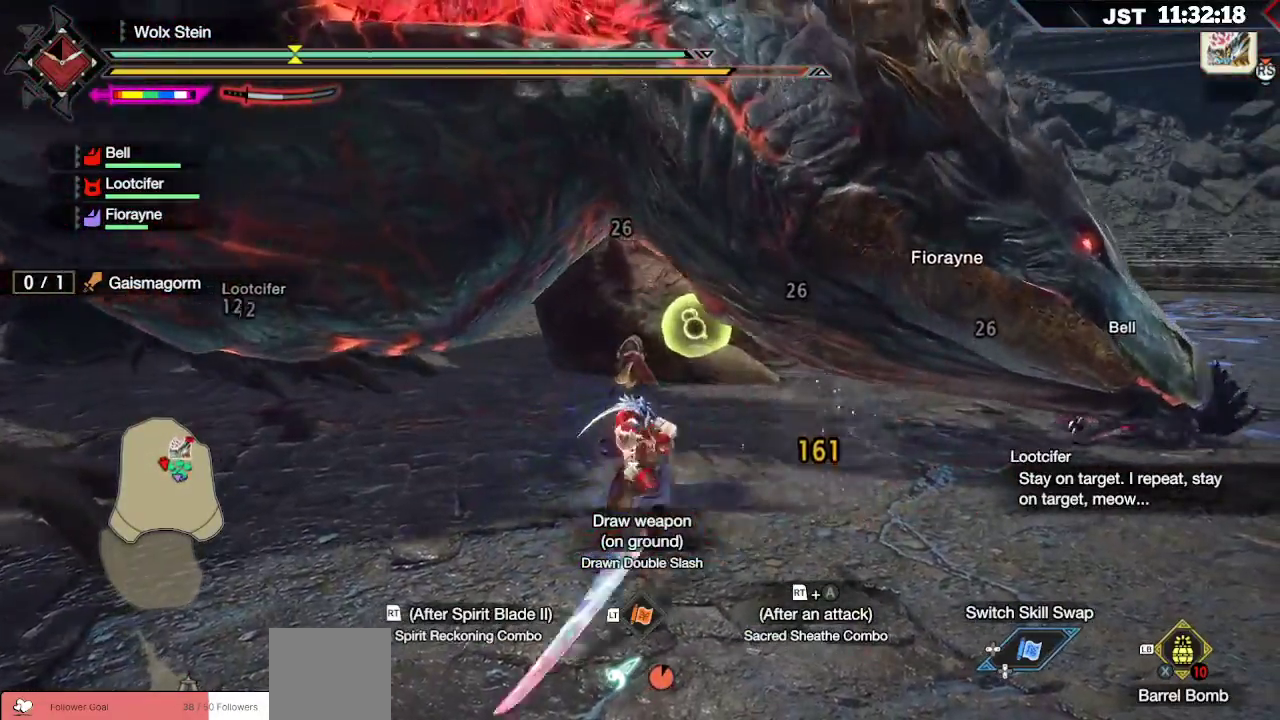
{"buttons": [], "left_stick": "up", "right_stick": "center", "events": [[83, "B", "up"], [150, "B", "down"], [267, "B", "up"]]}
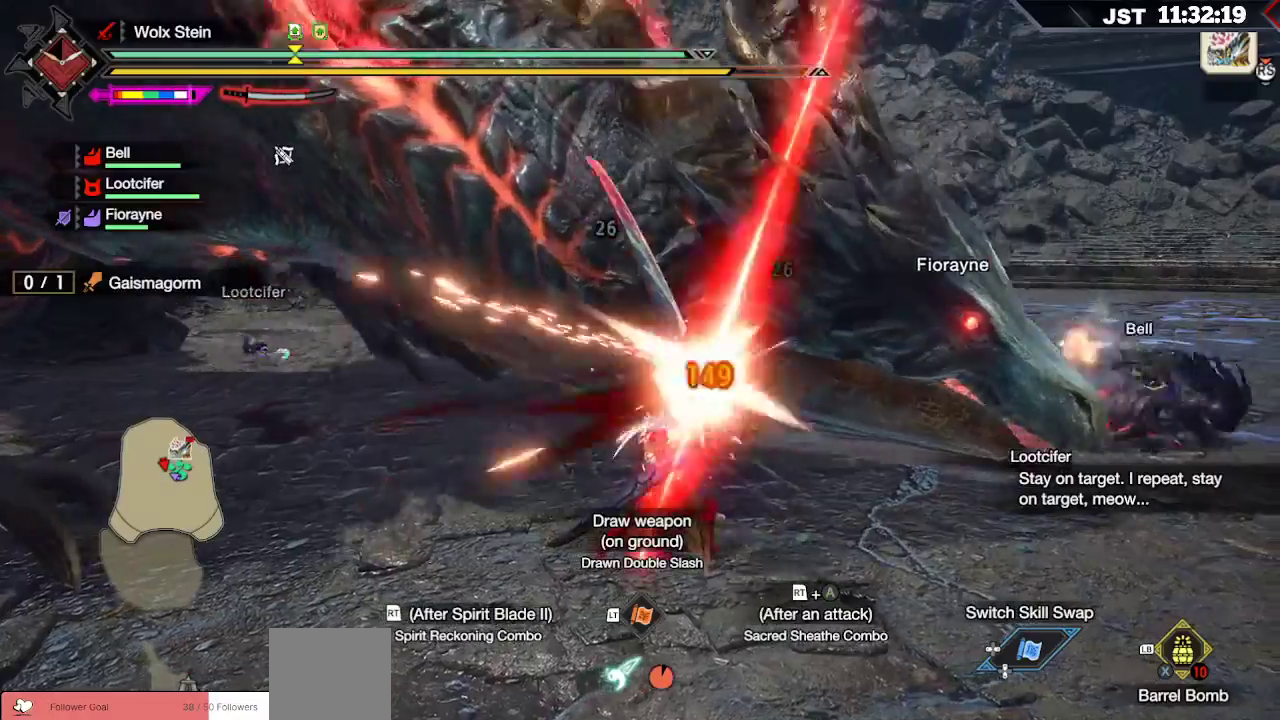
{"buttons": [], "left_stick": "up-left", "right_stick": "center", "events": [[67, "left_stick", "up-left"], [333, "B", "down"], [433, "B", "up"]]}
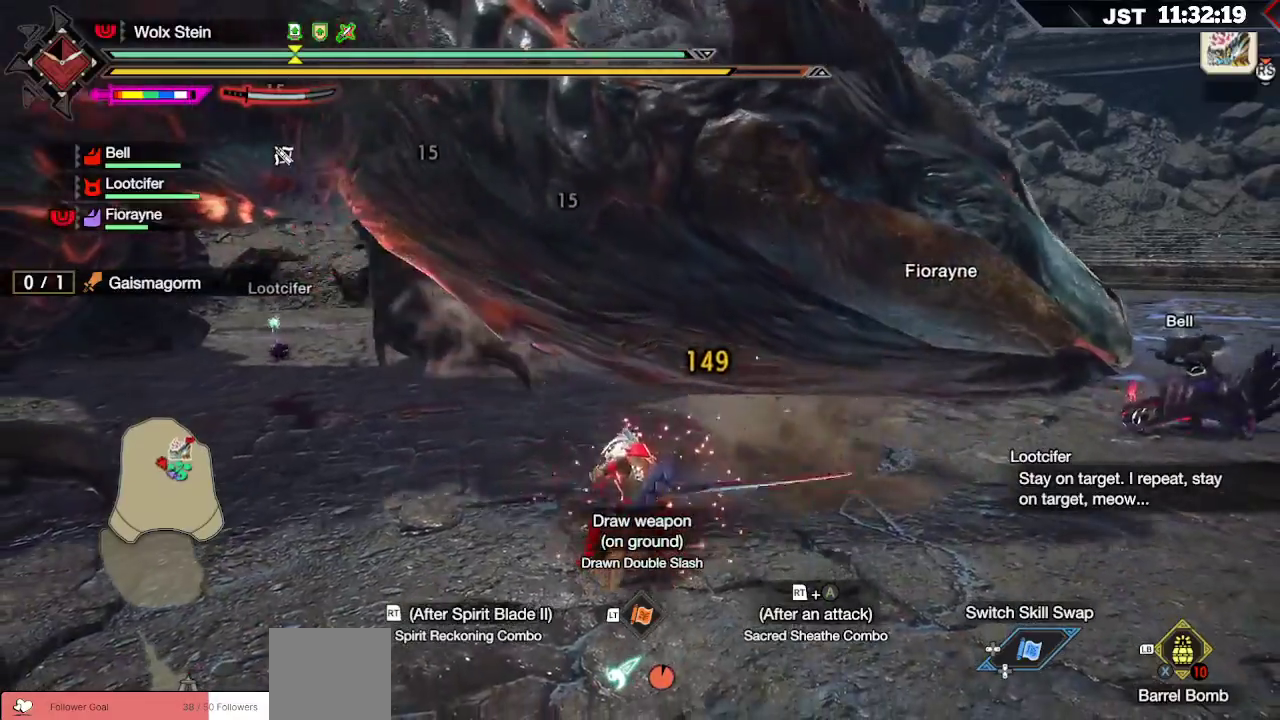
{"buttons": [], "left_stick": "up-left", "right_stick": "center", "events": [[17, "B", "down"], [150, "B", "up"]]}
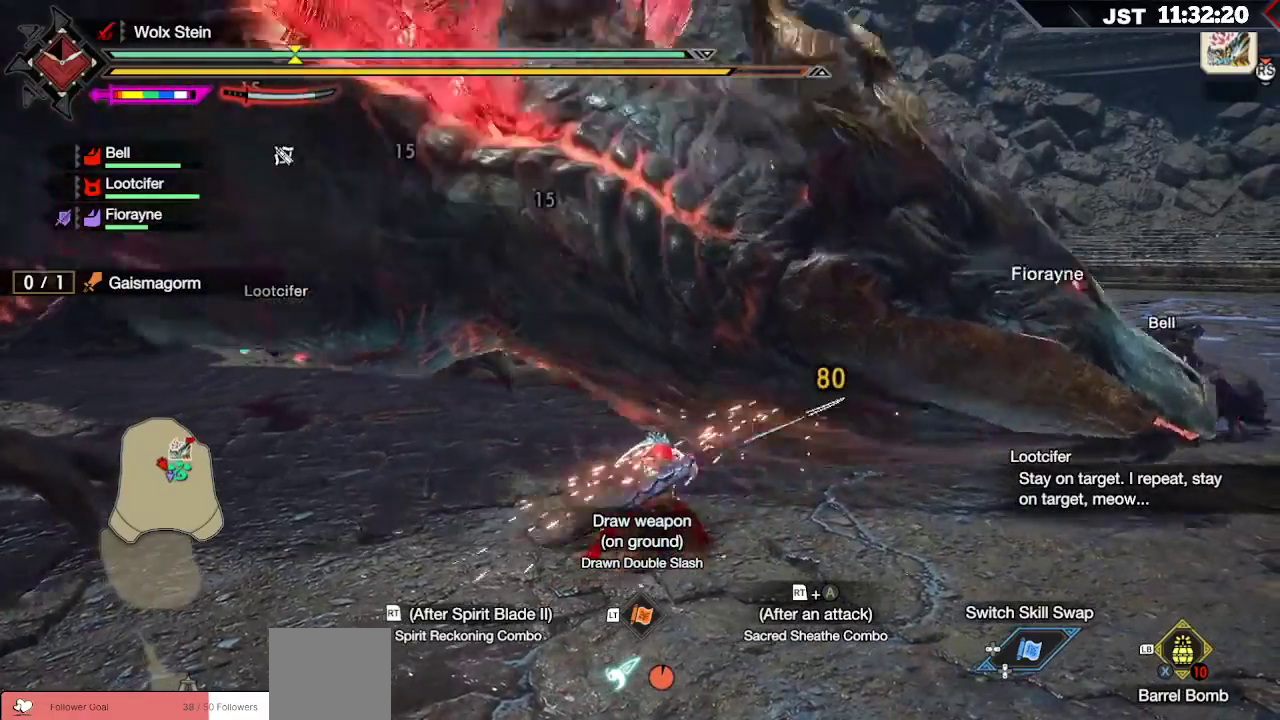
{"buttons": ["R2"], "left_stick": "up-left", "right_stick": "center", "events": [[200, "A", "down"], [200, "R2", "down"], [400, "A", "up"]]}
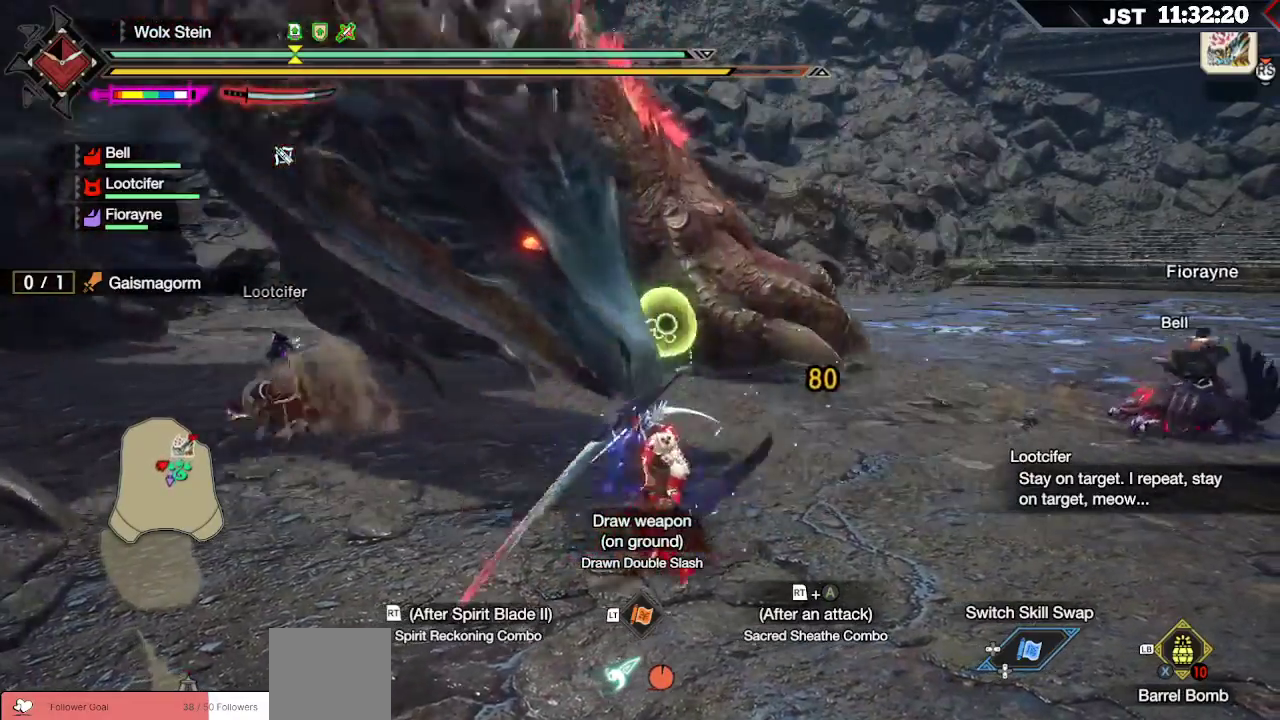
{"buttons": ["R2"], "left_stick": "up-left", "right_stick": "center", "events": []}
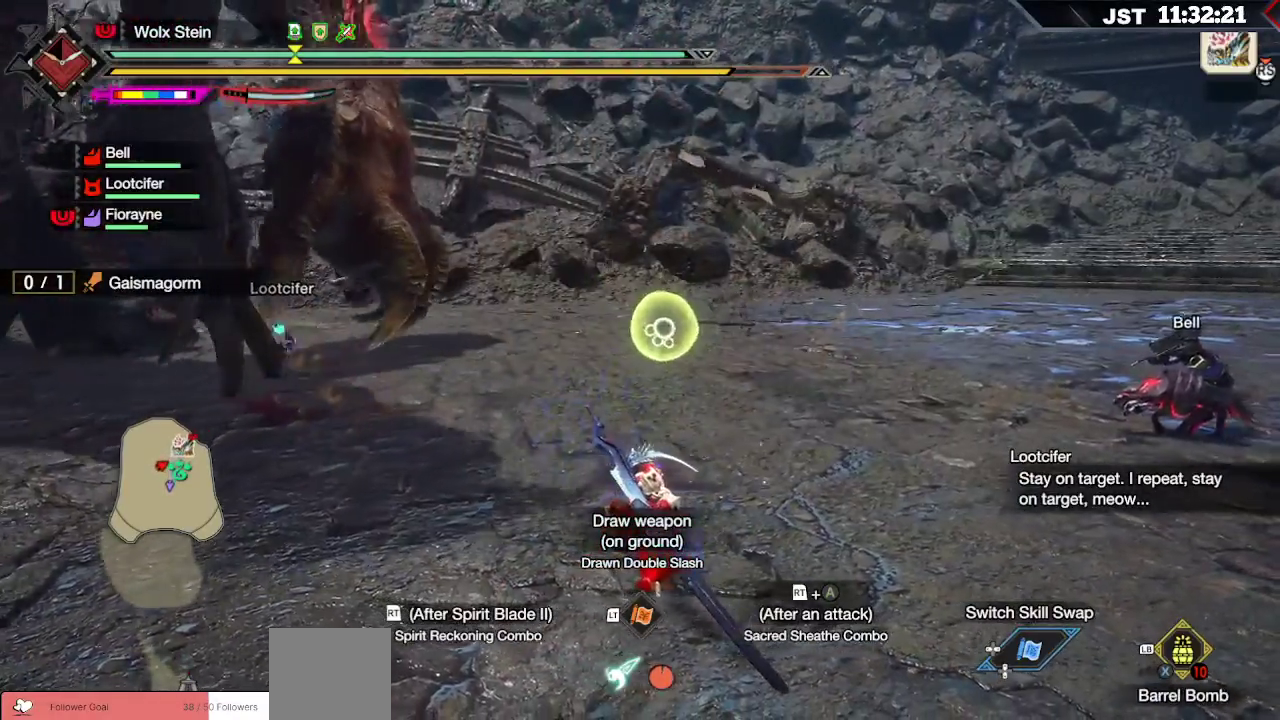
{"buttons": [], "left_stick": "up-left", "right_stick": "center", "events": [[317, "R2", "up"]]}
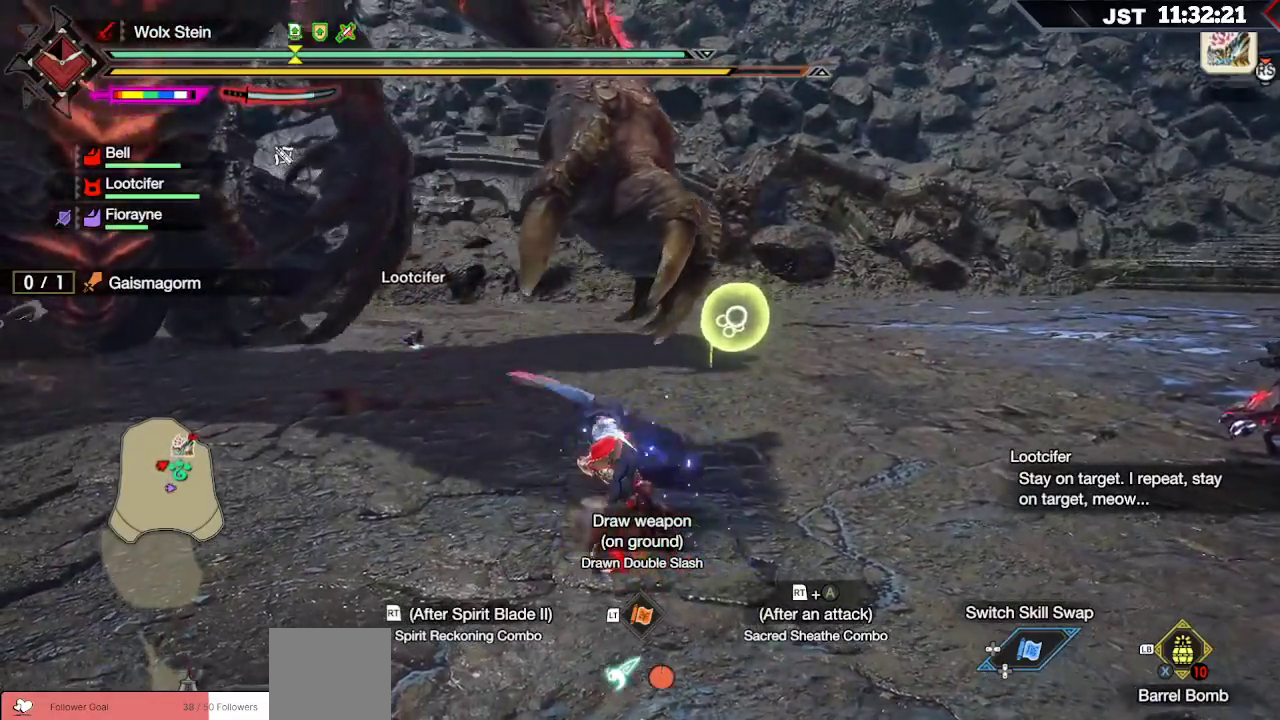
{"buttons": ["B"], "left_stick": "up-left", "right_stick": "center", "events": [[217, "B", "down"], [217, "R2", "down"], [350, "B", "up"], [350, "R2", "up"], [400, "B", "down"], [417, "R2", "down"], [500, "R2", "up"]]}
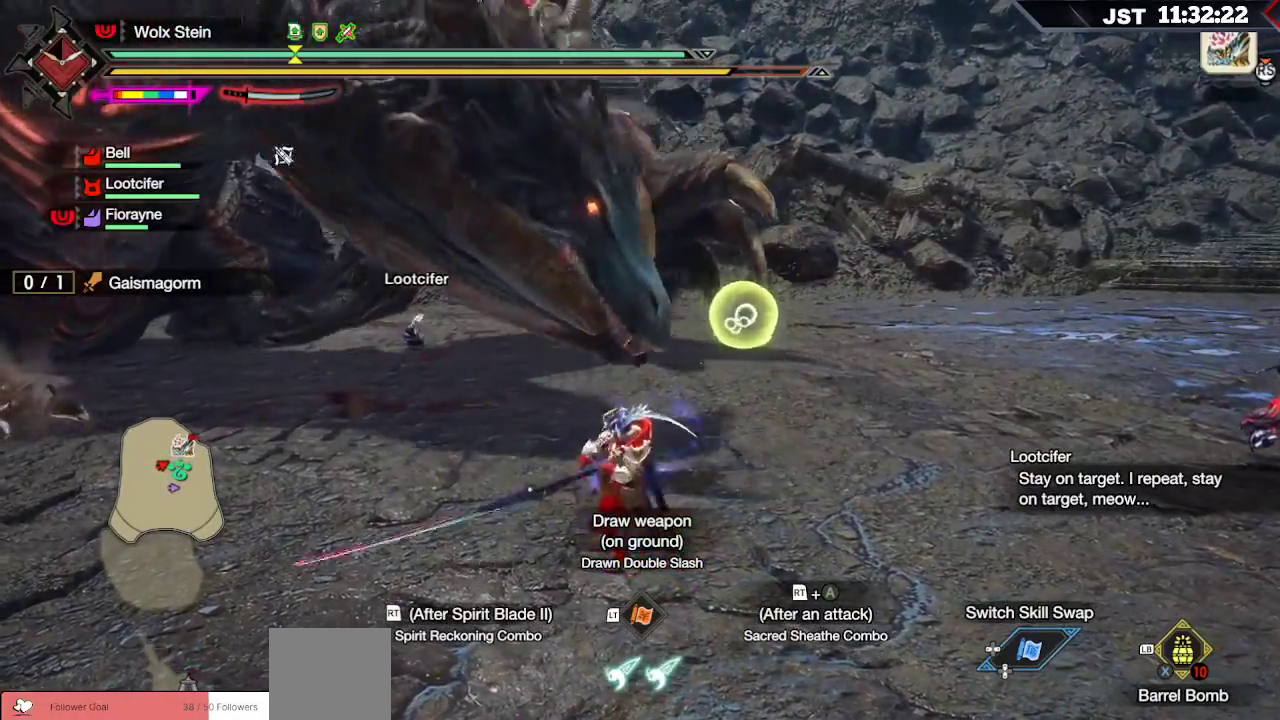
{"buttons": ["A", "R2"], "left_stick": "up-left", "right_stick": "center", "events": [[33, "B", "up"], [283, "R2", "down"], [350, "R2", "up"], [383, "R2", "down"], [450, "A", "down"]]}
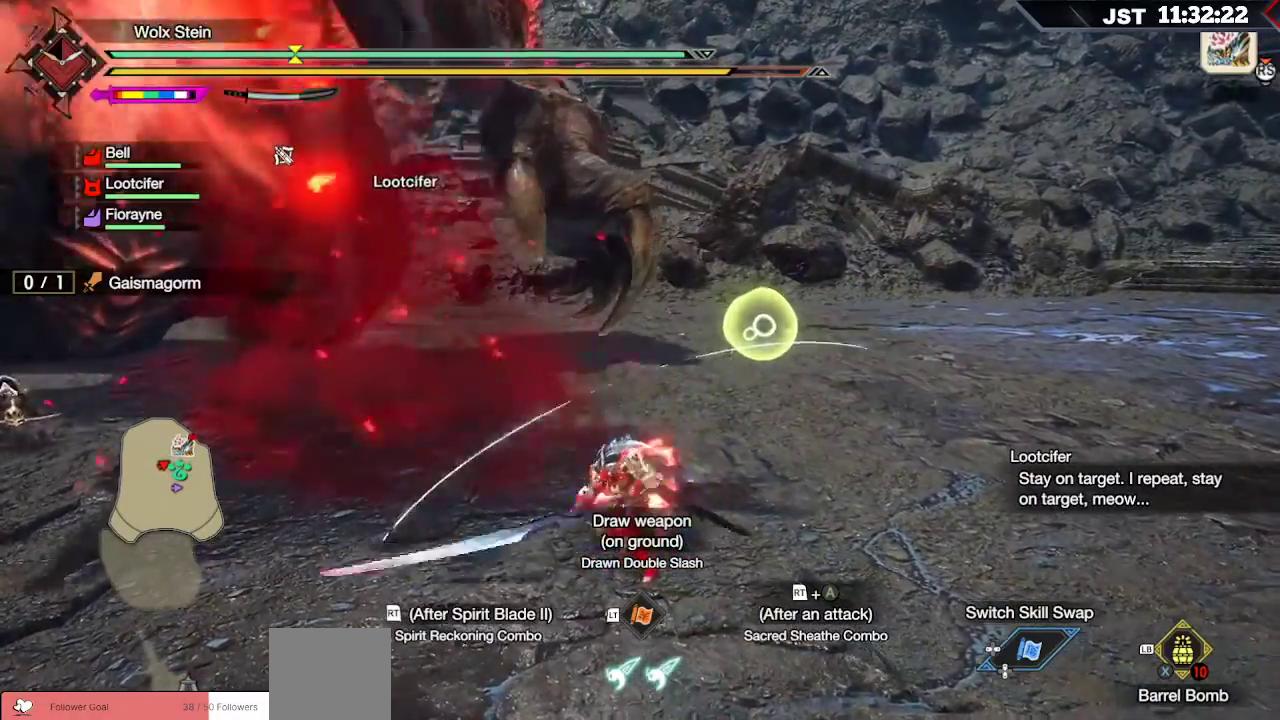
{"buttons": ["R2"], "left_stick": "up-left", "right_stick": "center", "events": [[50, "A", "up"], [117, "A", "down"], [183, "A", "up"]]}
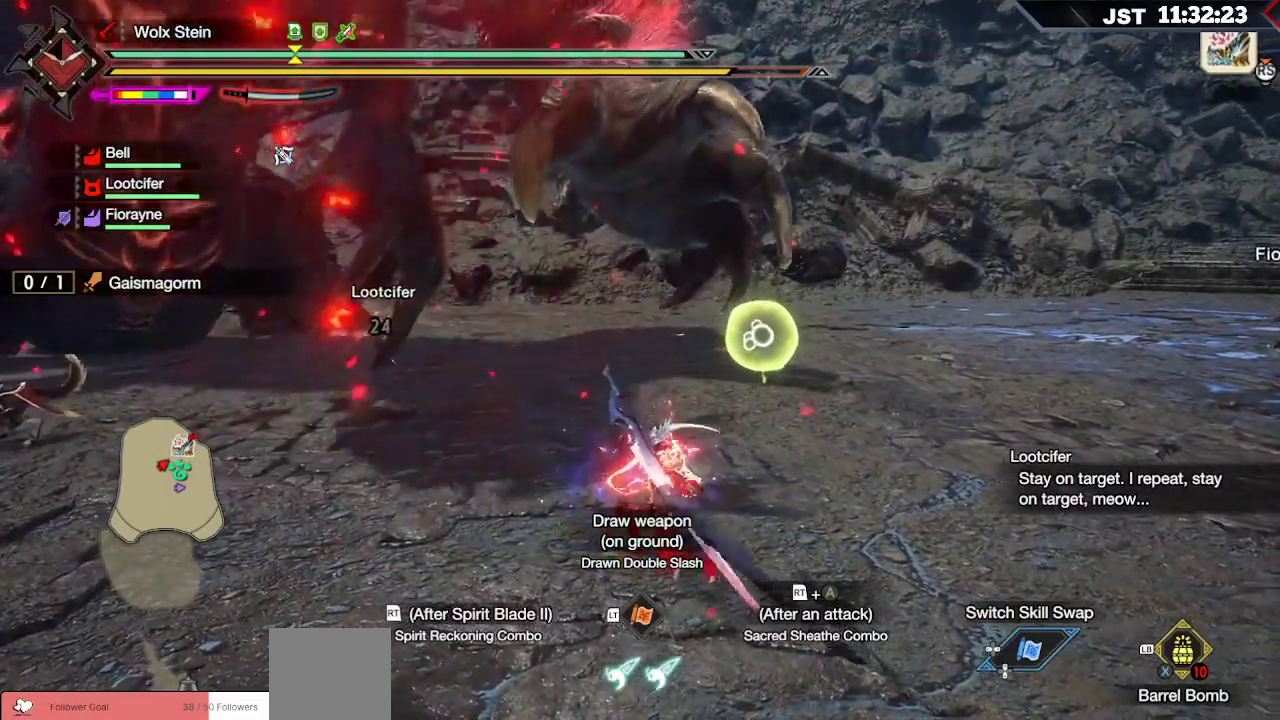
{"buttons": [], "left_stick": "up-left", "right_stick": "center", "events": [[450, "R2", "up"]]}
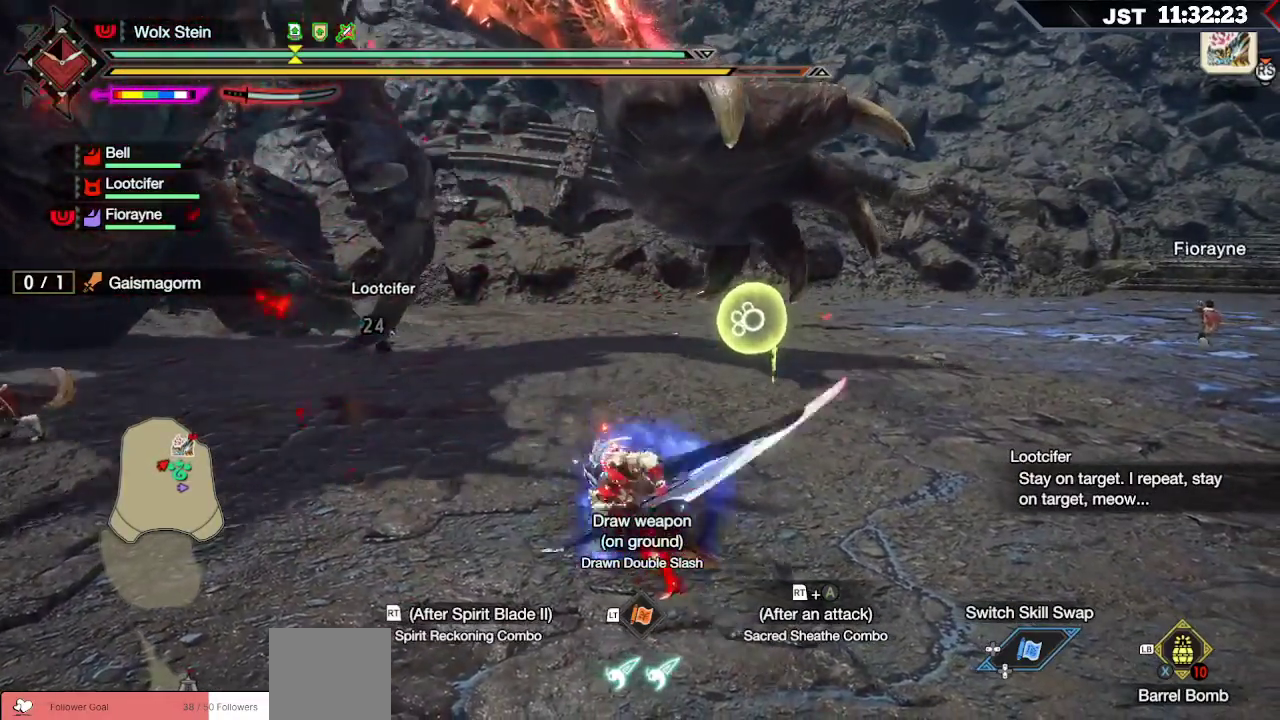
{"buttons": [], "left_stick": "up-left", "right_stick": "center", "events": [[367, "B", "down"], [367, "R2", "down"], [483, "B", "up"], [483, "R2", "up"]]}
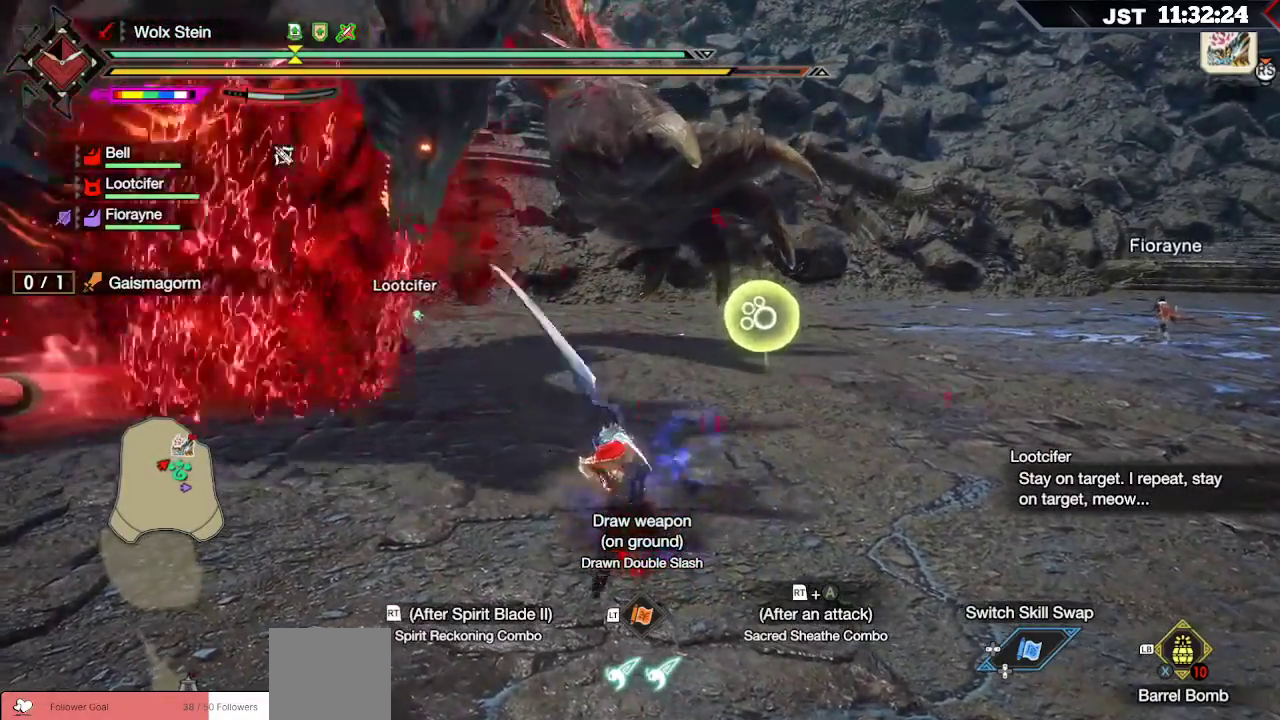
{"buttons": ["B"], "left_stick": "up-left", "right_stick": "center", "events": [[33, "B", "down"], [50, "R2", "down"], [133, "R2", "up"], [183, "R2", "down"], [300, "R2", "up"], [317, "B", "up"], [383, "R2", "down"], [450, "B", "down"], [483, "R2", "up"]]}
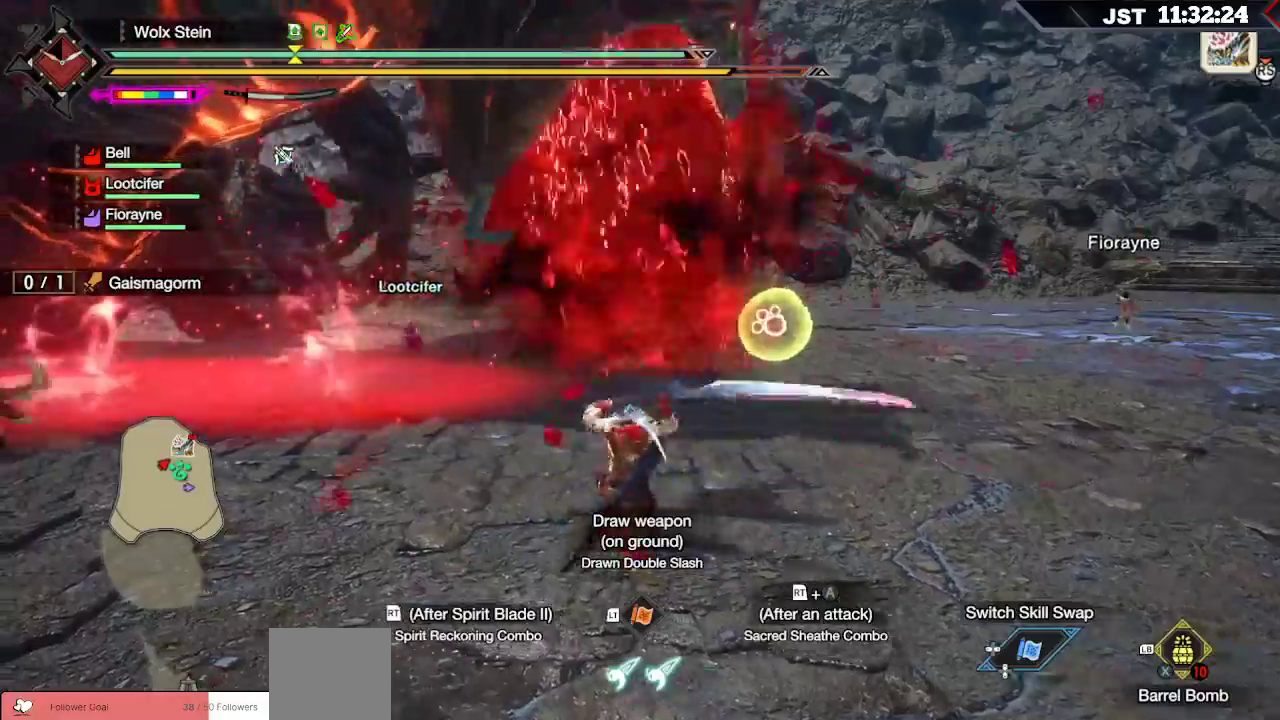
{"buttons": ["R2"], "left_stick": "up-left", "right_stick": "center", "events": [[50, "B", "up"], [300, "R2", "down"], [367, "A", "down"], [500, "A", "up"]]}
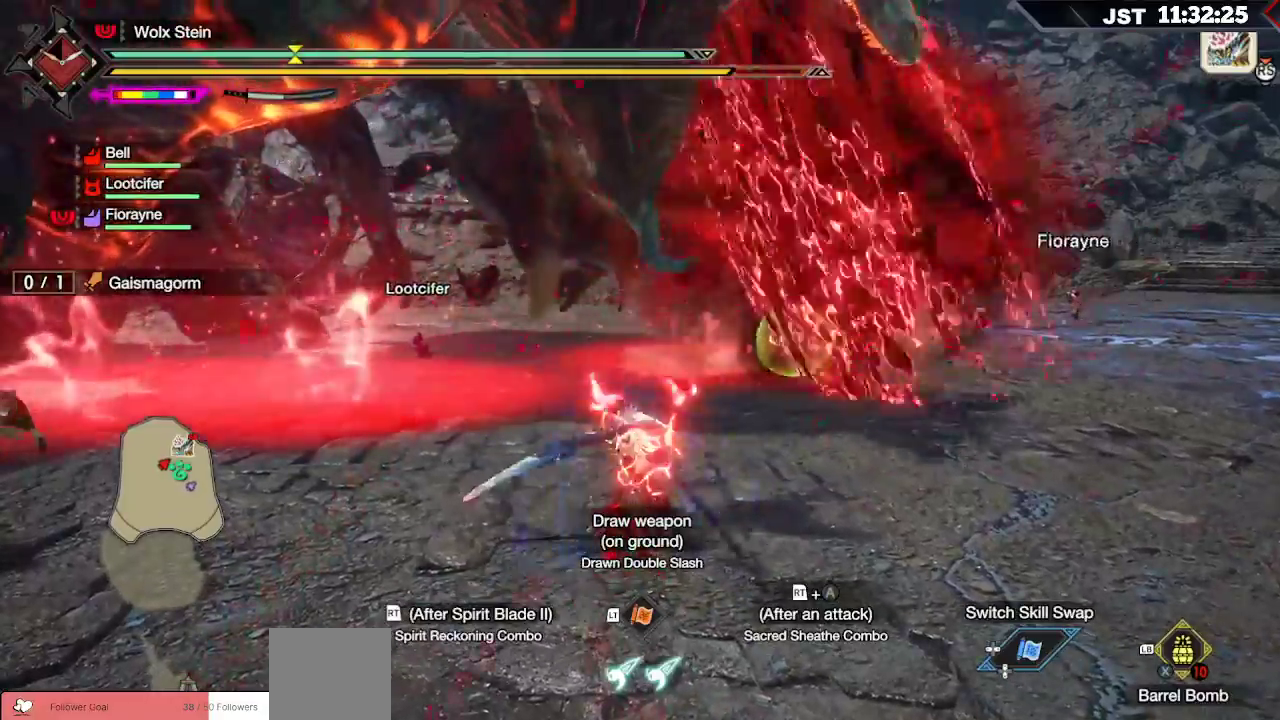
{"buttons": [], "left_stick": "up-left", "right_stick": "center", "events": [[450, "R2", "up"]]}
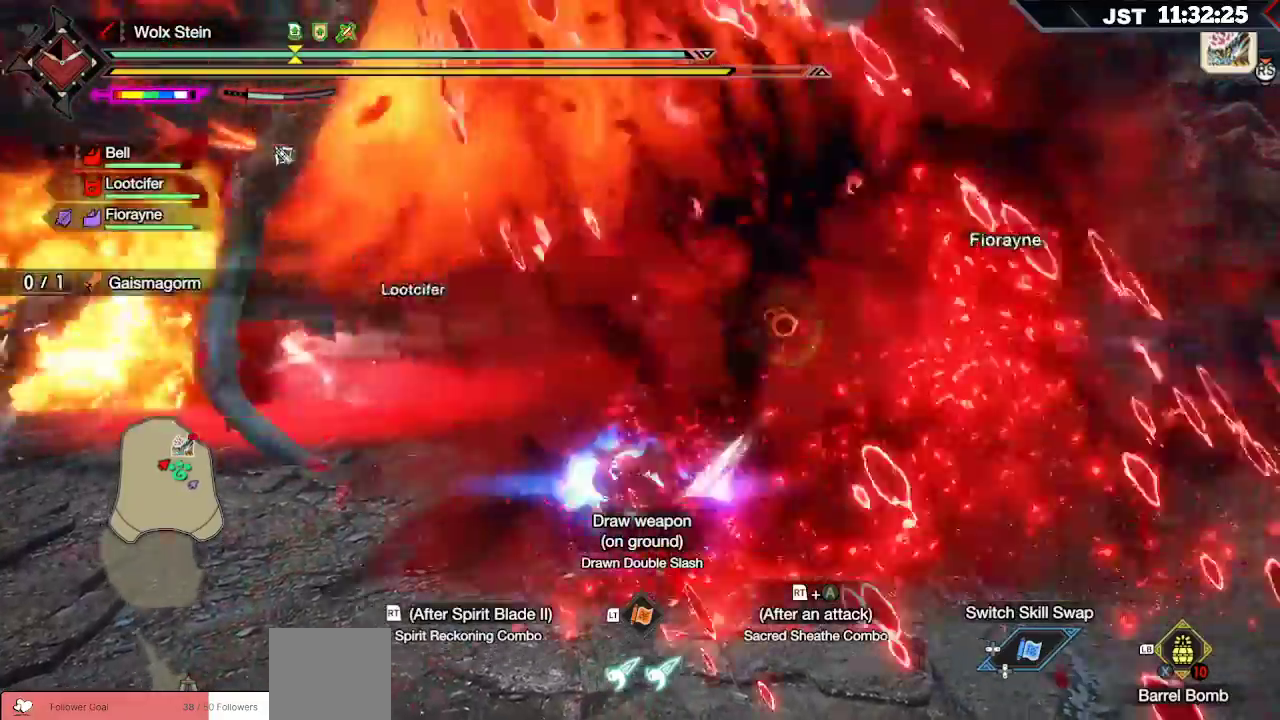
{"buttons": ["R2"], "left_stick": "up-left", "right_stick": "center", "events": [[17, "R2", "down"], [133, "R2", "up"], [167, "R2", "down"], [217, "right_stick", "left"], [233, "R2", "up"], [300, "R2", "down"], [383, "R2", "up"], [400, "right_stick", "center"], [433, "R2", "down"]]}
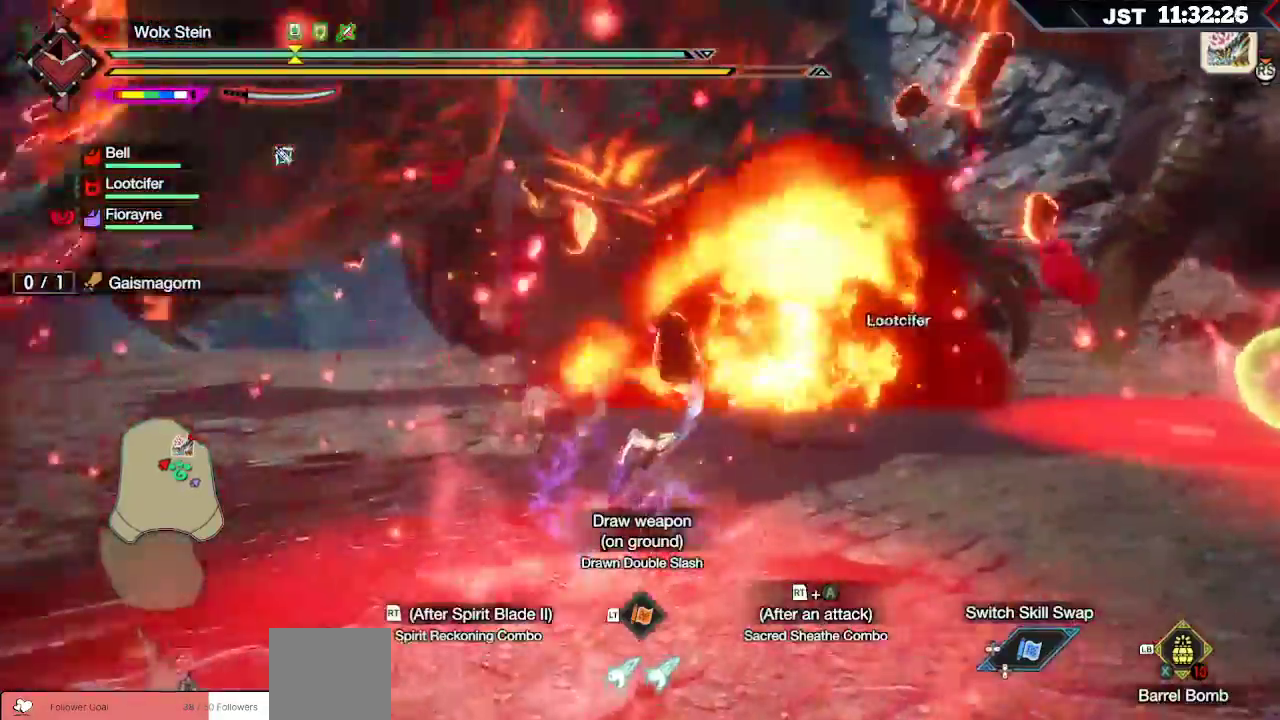
{"buttons": ["R2"], "left_stick": "up-left", "right_stick": "center", "events": [[33, "R2", "up"], [83, "R2", "down"], [200, "R2", "up"], [250, "R2", "down"], [367, "R2", "up"], [433, "R2", "down"]]}